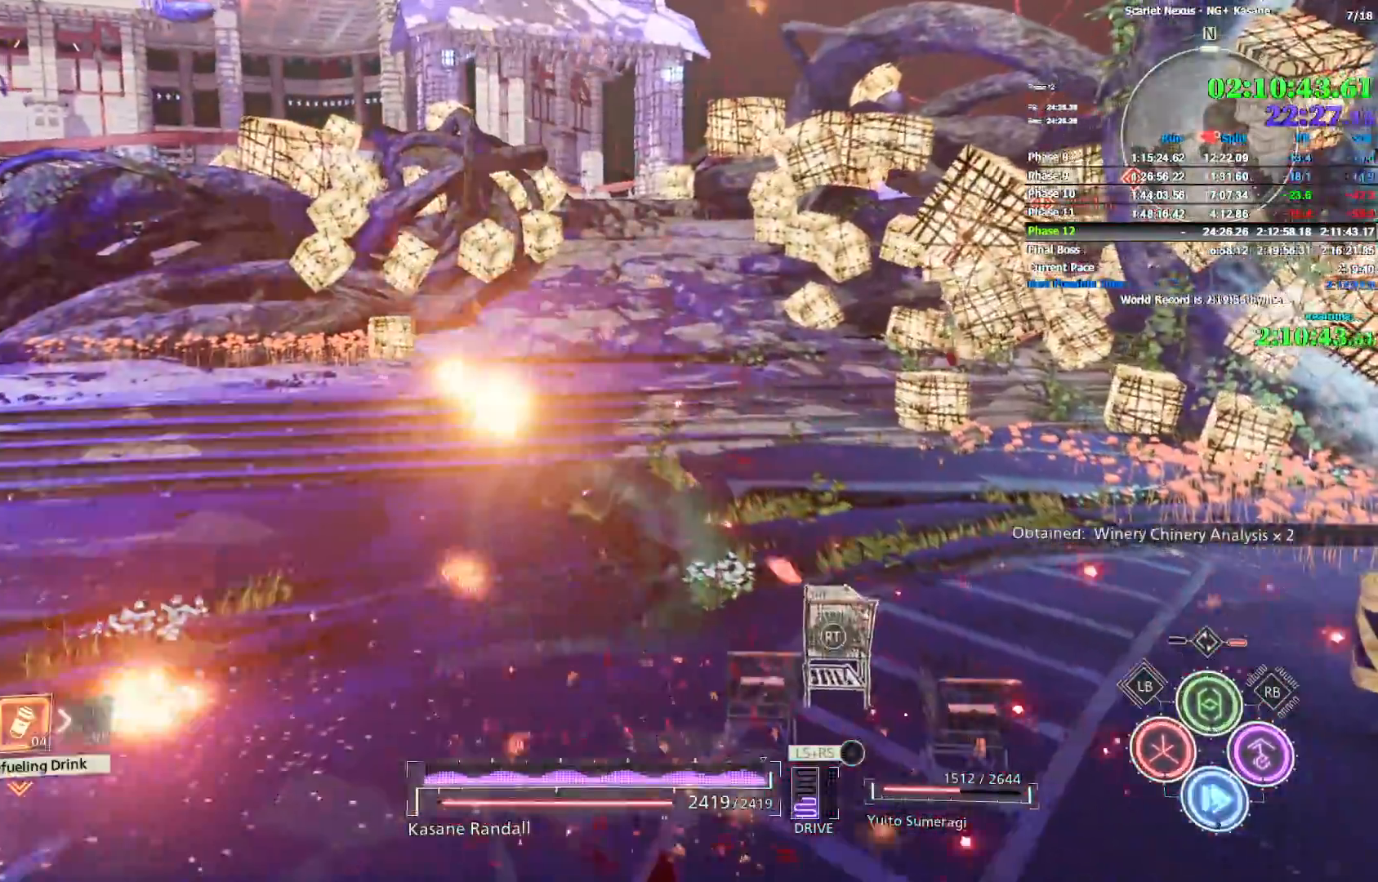
Gameplay with a controller (PlayStation layout); each line is a JSON object with the inputs held at the frame after it. "button_events" lists button changes between this image and that frame as [ms after this image, input, new state], when the widget could be followed in between (sticks are given only as held states). This document gives stick clicks only as held states, not as events. Not read: CROSS DPAD_DOWN DPAD_LEFT DPAD_RIGHT DPAD_UP HOME L1 L2 R1 R2 SELECT START TOUCHPAD TRIANGLE.
{"buttons": ["CIRCLE"], "left_stick": "up", "right_stick": "center", "button_events": [[50, "CIRCLE", "down"], [117, "CIRCLE", "up"], [183, "CIRCLE", "down"], [283, "CIRCLE", "up"], [333, "CIRCLE", "down"], [400, "CIRCLE", "up"], [467, "CIRCLE", "down"]]}
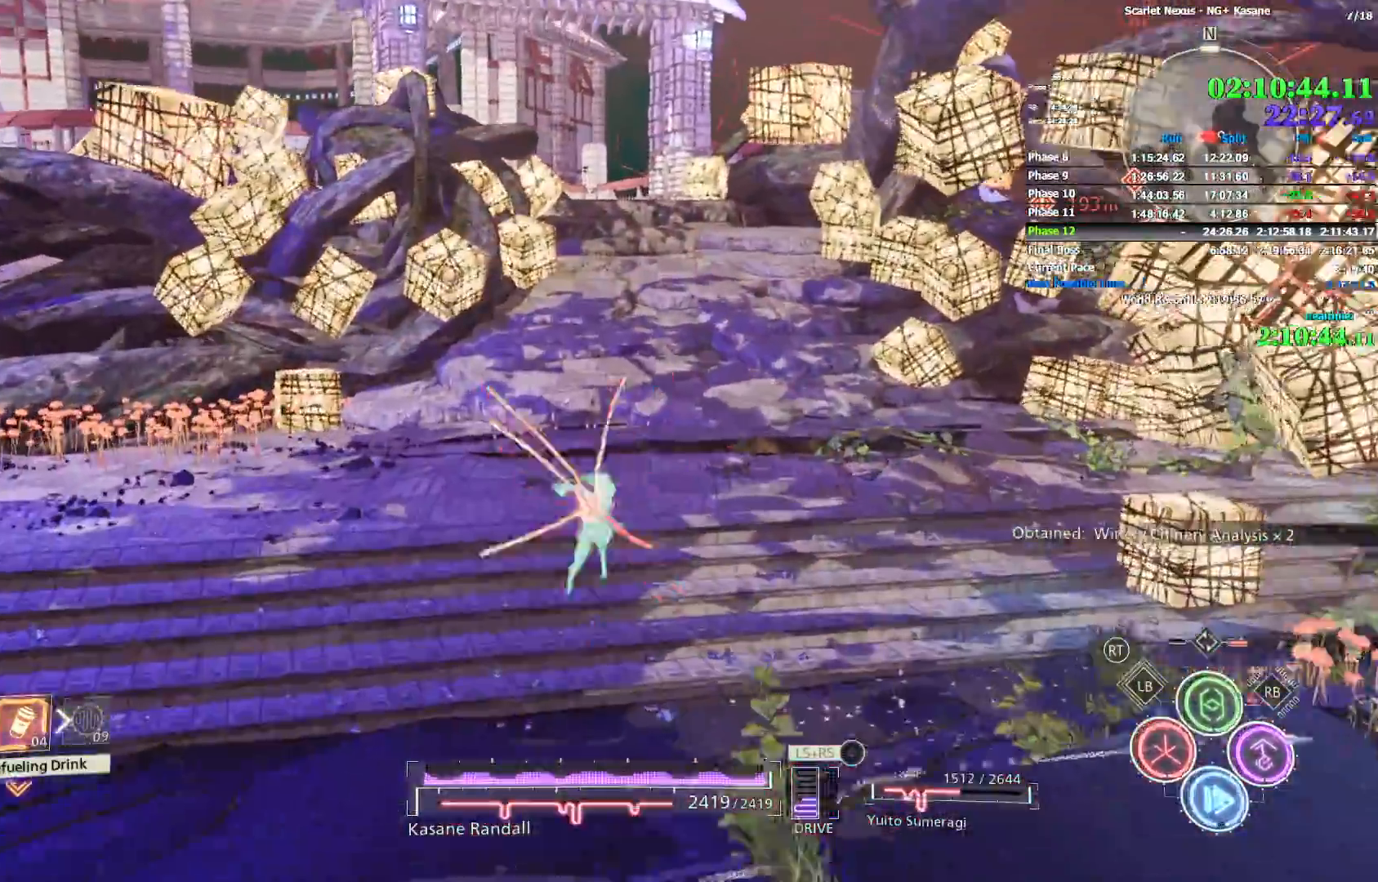
{"buttons": ["CIRCLE"], "left_stick": "up", "right_stick": "center", "button_events": [[300, "CIRCLE", "up"], [350, "CIRCLE", "down"], [433, "CIRCLE", "up"], [483, "CIRCLE", "down"]]}
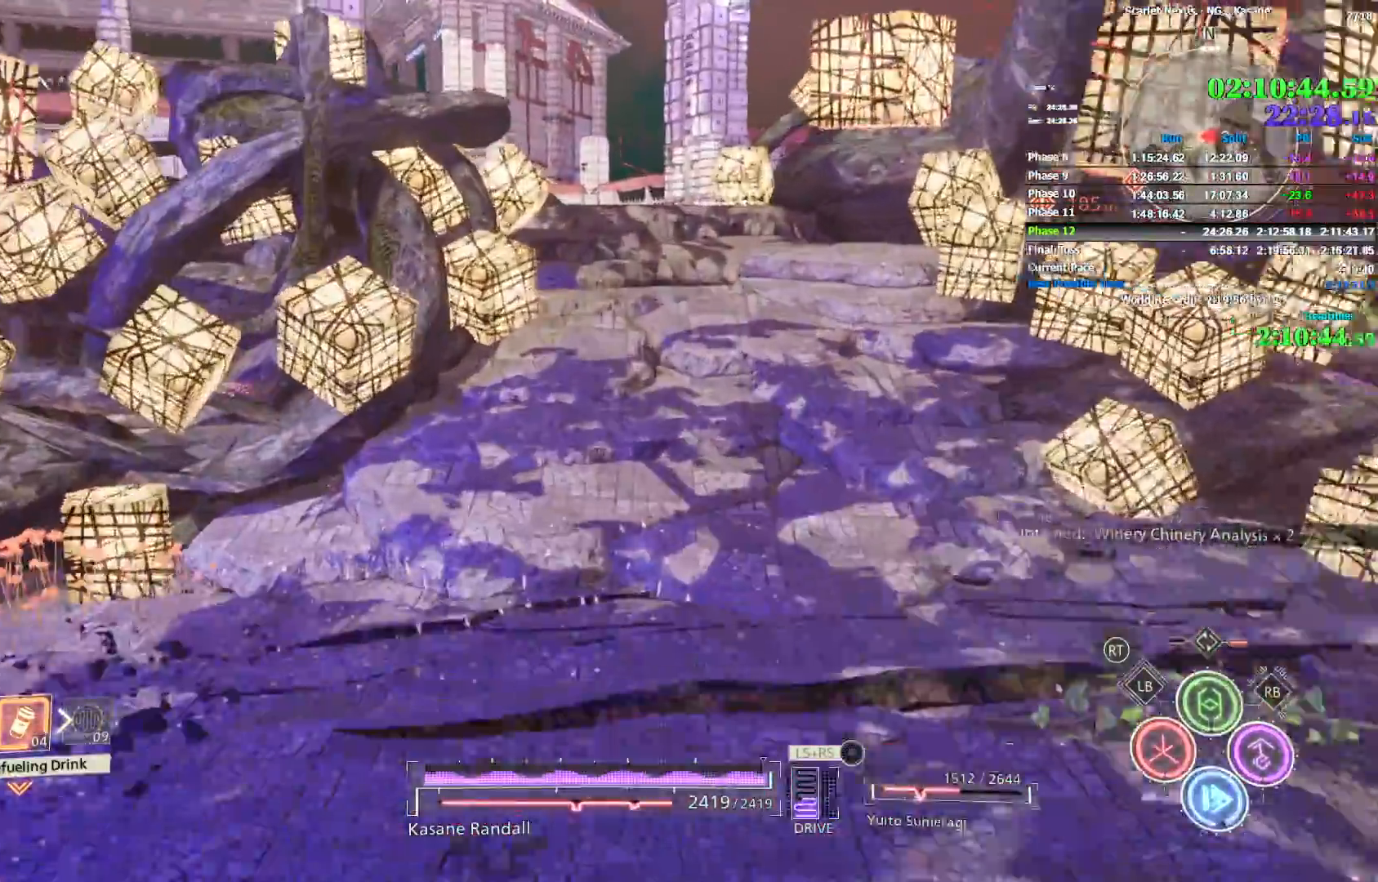
{"buttons": [], "left_stick": "up", "right_stick": "center", "button_events": [[67, "CIRCLE", "up"], [117, "CIRCLE", "down"], [200, "CIRCLE", "up"], [250, "CIRCLE", "down"], [350, "CIRCLE", "up"], [400, "CIRCLE", "down"], [467, "CIRCLE", "up"]]}
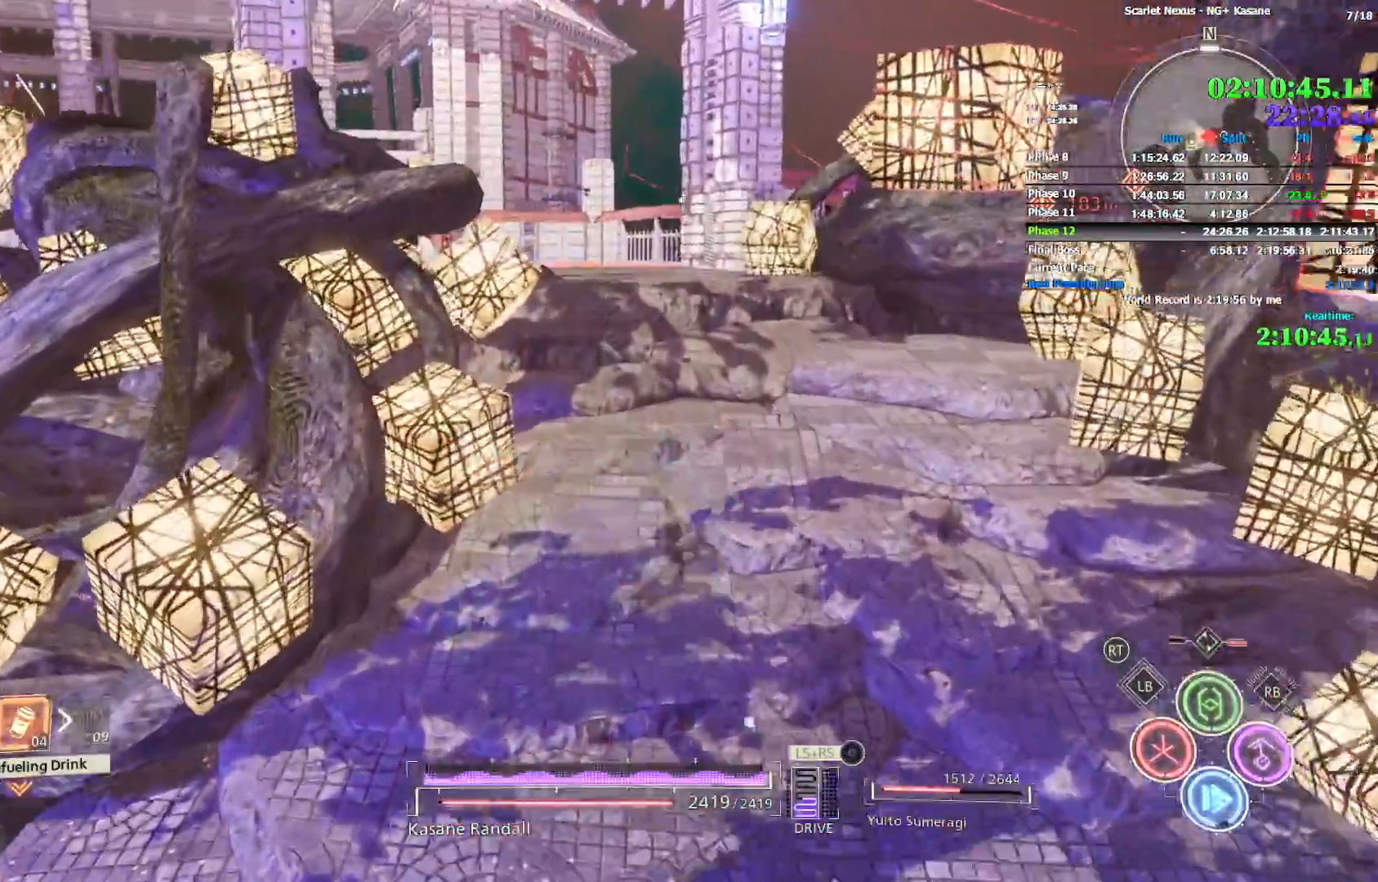
{"buttons": ["CIRCLE"], "left_stick": "up", "right_stick": "left", "button_events": [[267, "CIRCLE", "down"], [350, "CIRCLE", "up"], [400, "CIRCLE", "down"]]}
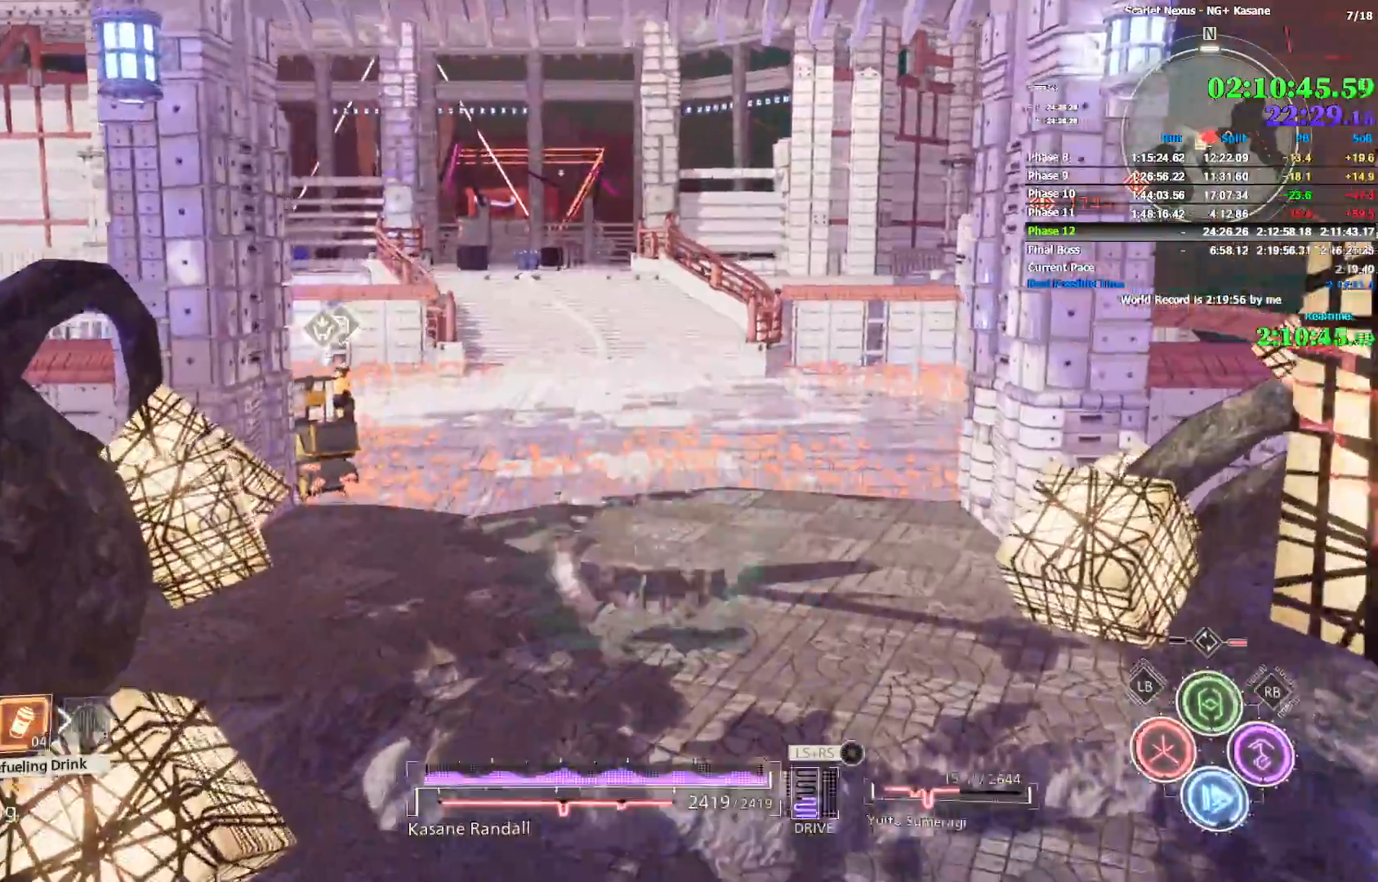
{"buttons": [], "left_stick": "up", "right_stick": "center", "button_events": [[117, "CIRCLE", "up"], [167, "CIRCLE", "down"], [233, "CIRCLE", "up"], [300, "CIRCLE", "down"], [383, "CIRCLE", "up"], [433, "CIRCLE", "down"], [500, "CIRCLE", "up"]]}
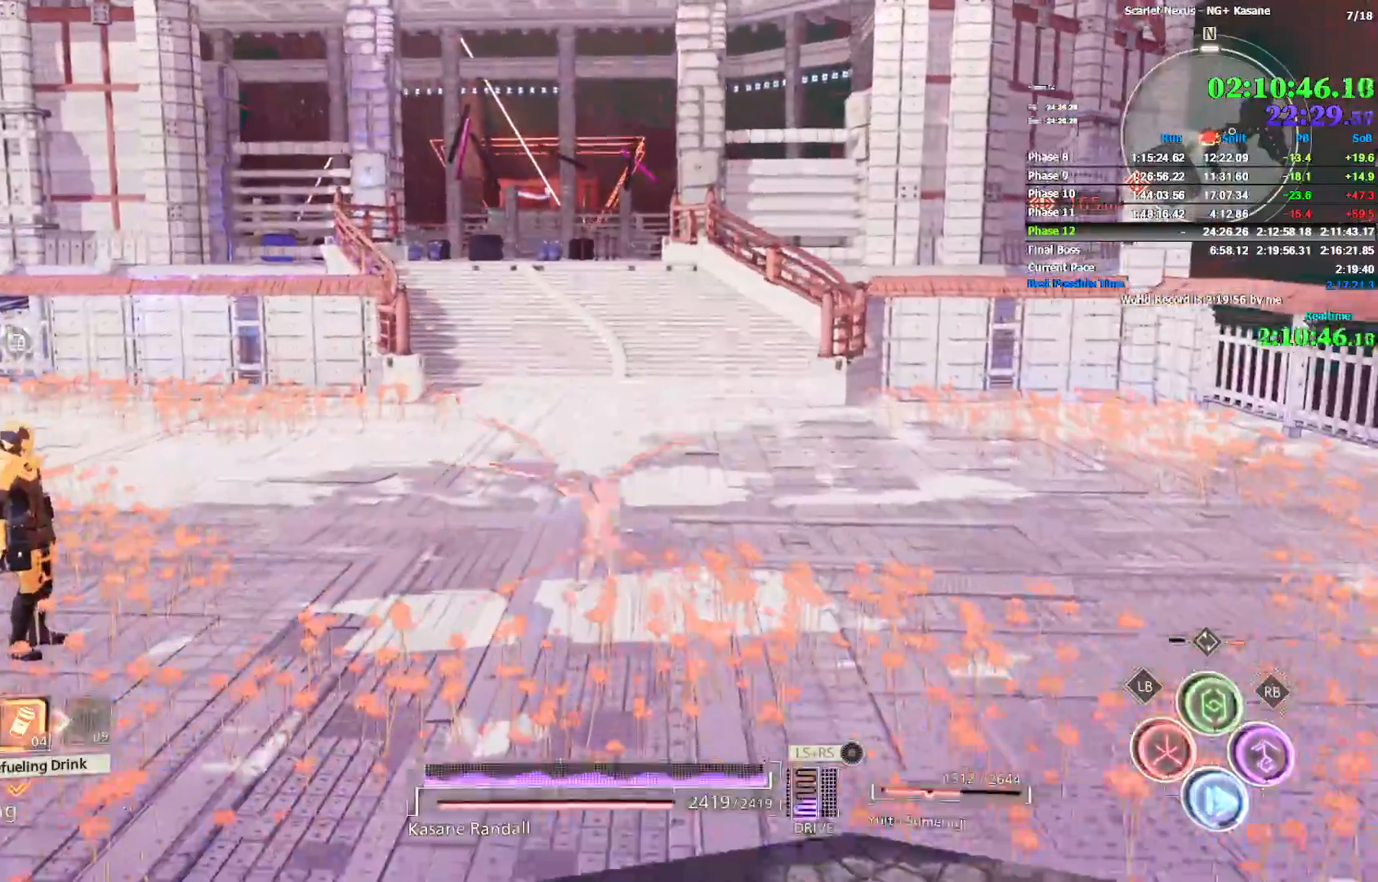
{"buttons": ["CIRCLE"], "left_stick": "up", "right_stick": "center", "button_events": [[67, "CIRCLE", "down"], [150, "CIRCLE", "up"], [217, "CIRCLE", "down"], [283, "CIRCLE", "up"], [350, "CIRCLE", "down"], [417, "CIRCLE", "up"], [483, "CIRCLE", "down"]]}
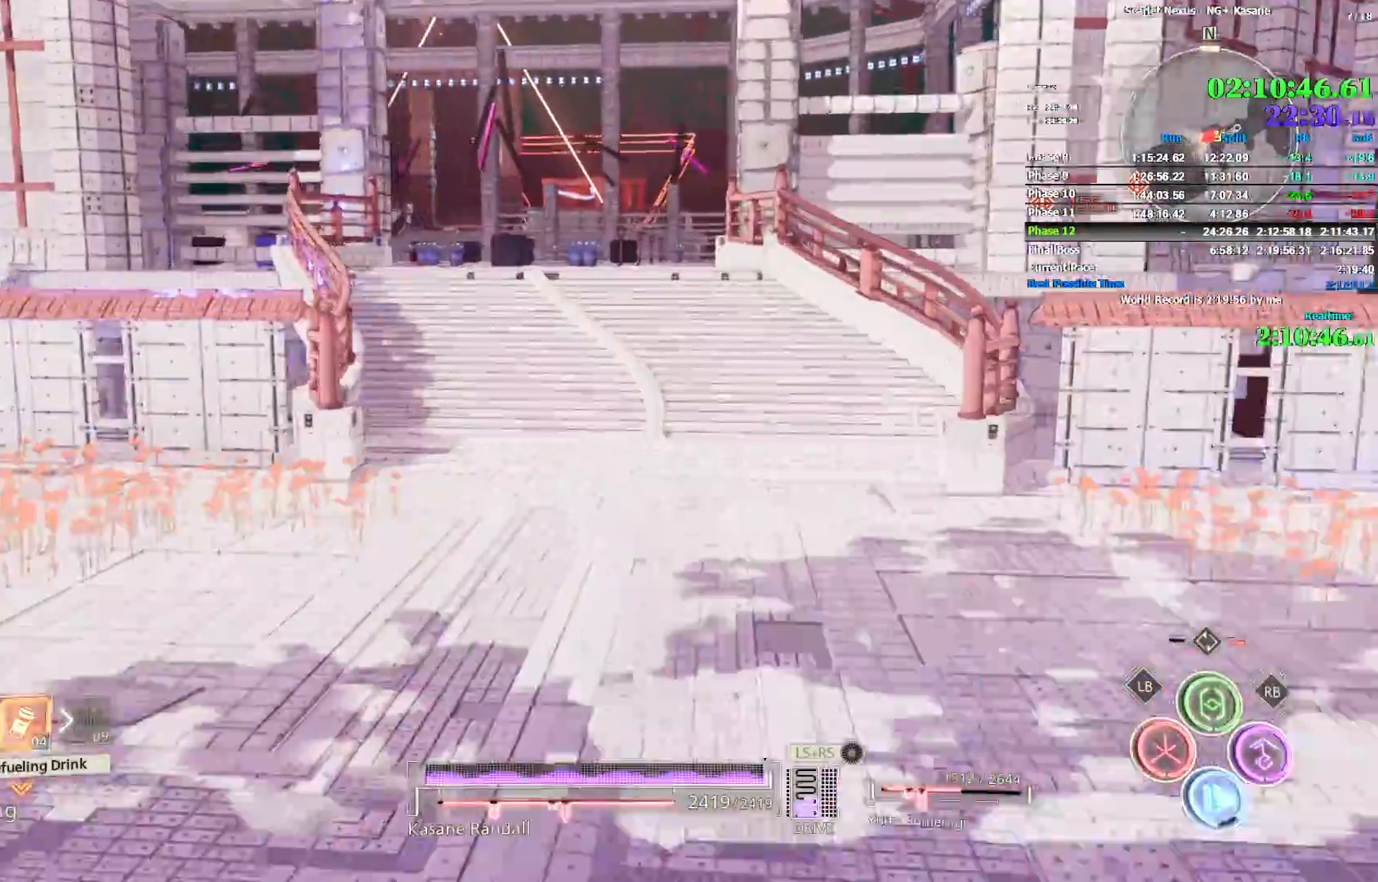
{"buttons": [], "left_stick": "up", "right_stick": "center", "button_events": [[50, "CIRCLE", "up"], [117, "CIRCLE", "down"], [200, "CIRCLE", "up"], [250, "CIRCLE", "down"], [333, "CIRCLE", "up"], [400, "CIRCLE", "down"], [483, "CIRCLE", "up"]]}
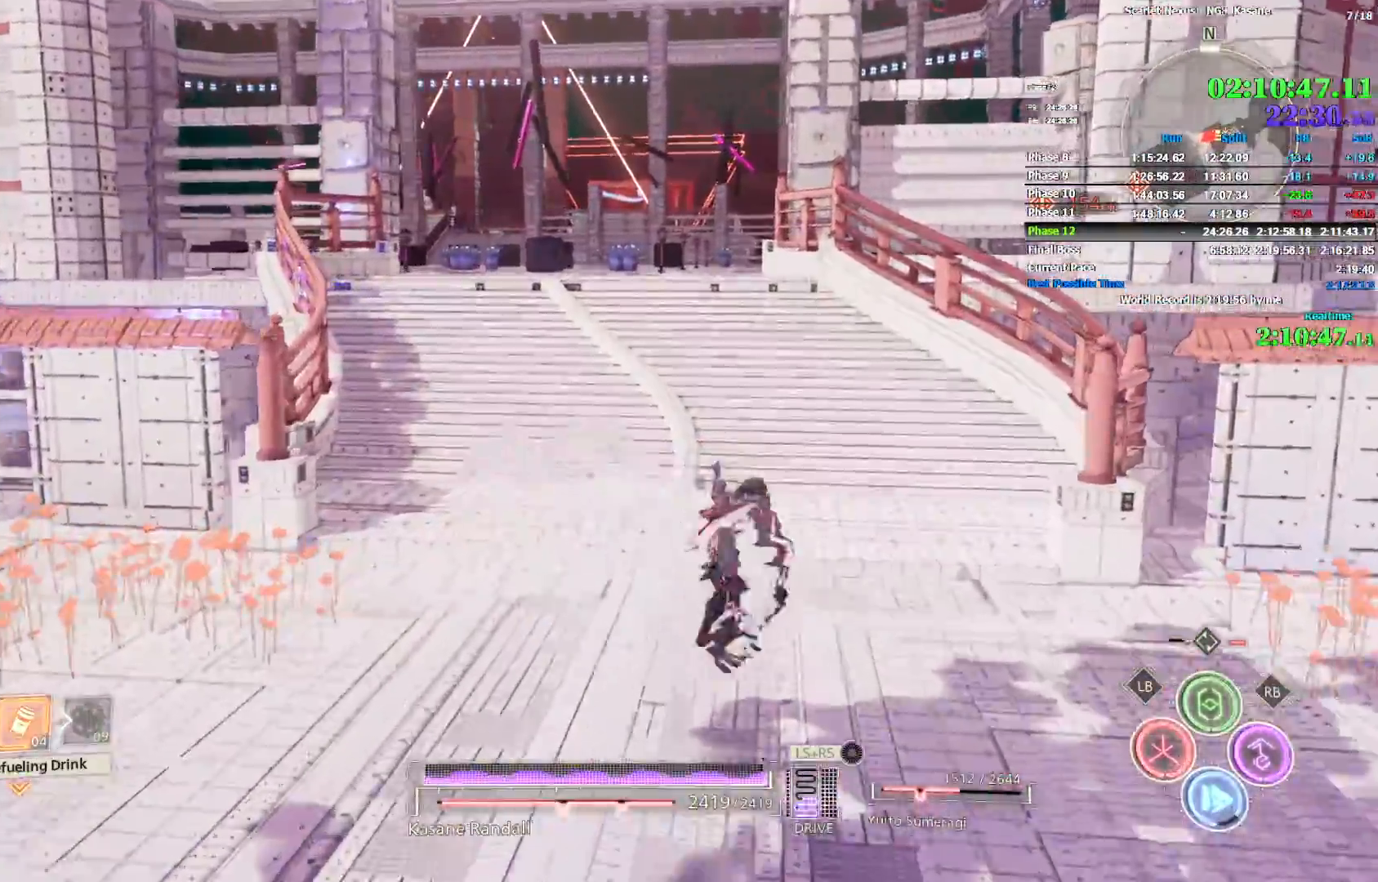
{"buttons": ["CIRCLE"], "left_stick": "up", "right_stick": "up-left", "button_events": [[33, "CIRCLE", "down"], [117, "CIRCLE", "up"], [183, "CIRCLE", "down"], [250, "CIRCLE", "up"], [317, "CIRCLE", "down"], [400, "CIRCLE", "up"], [467, "CIRCLE", "down"]]}
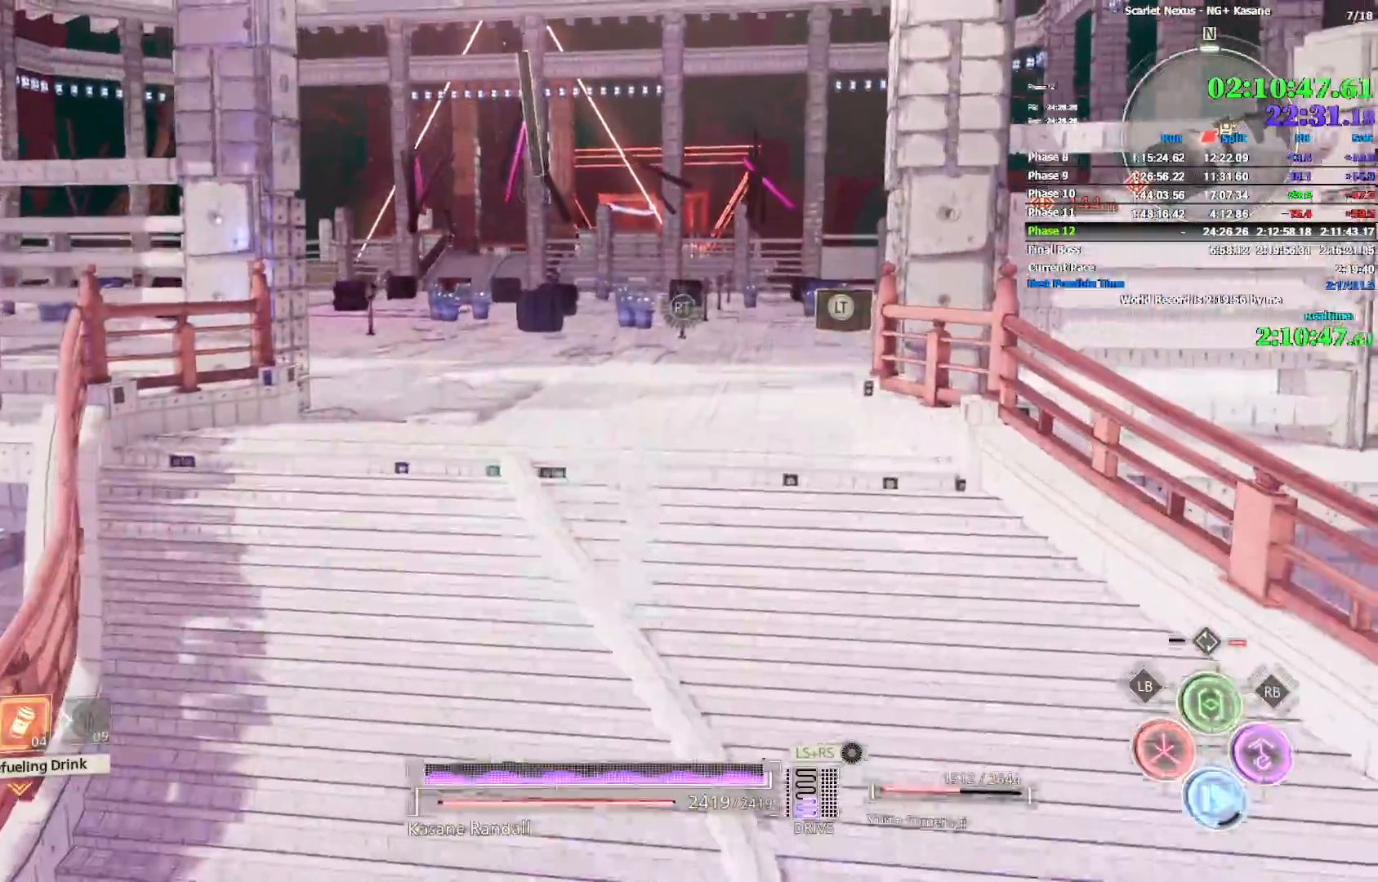
{"buttons": [], "left_stick": "up", "right_stick": "center", "button_events": [[50, "CIRCLE", "up"], [117, "CIRCLE", "down"], [183, "CIRCLE", "up"]]}
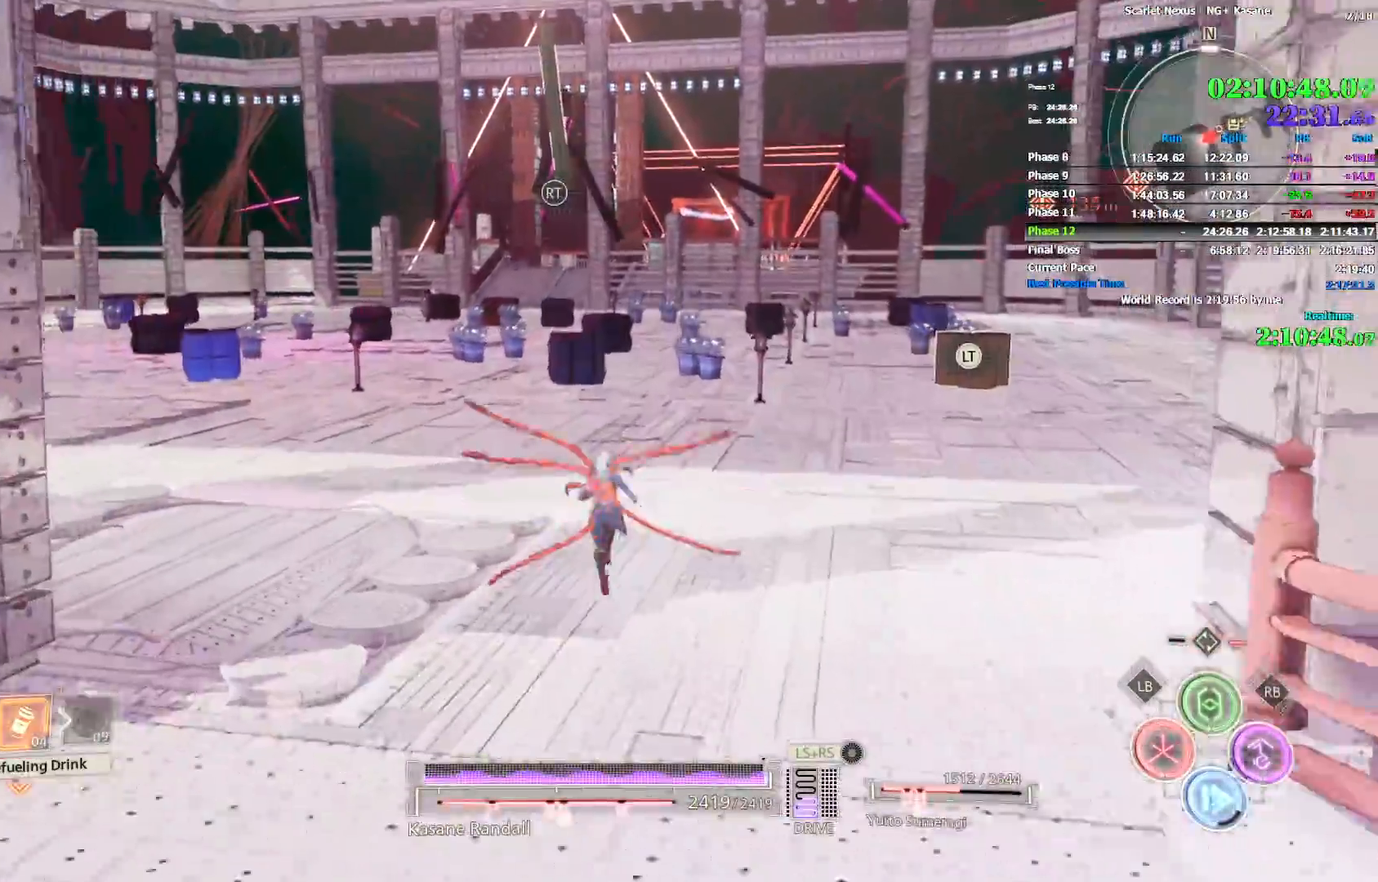
{"buttons": [], "left_stick": "up", "right_stick": "center", "button_events": []}
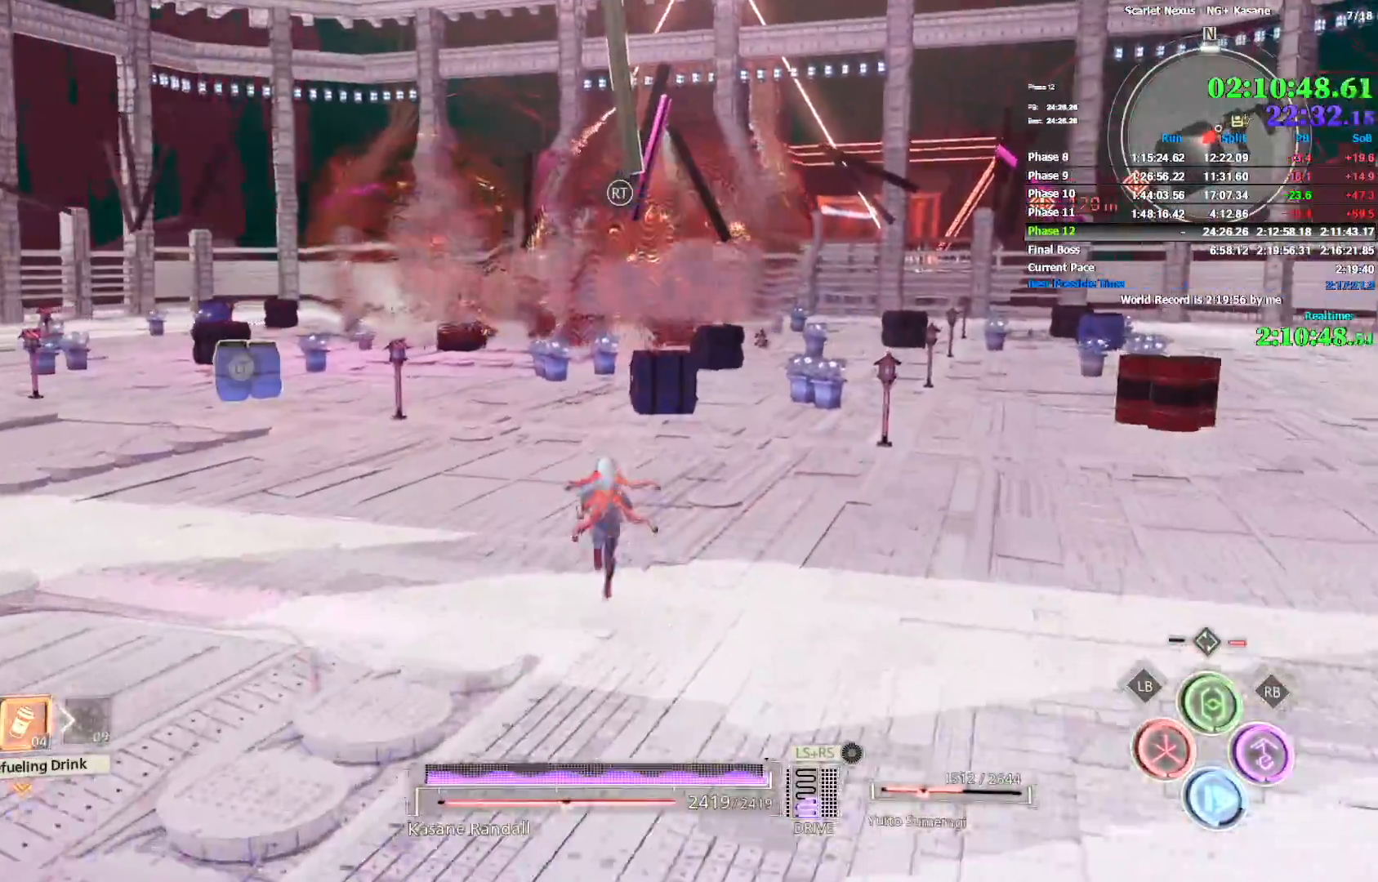
{"buttons": [], "left_stick": "up-right", "right_stick": "center", "button_events": []}
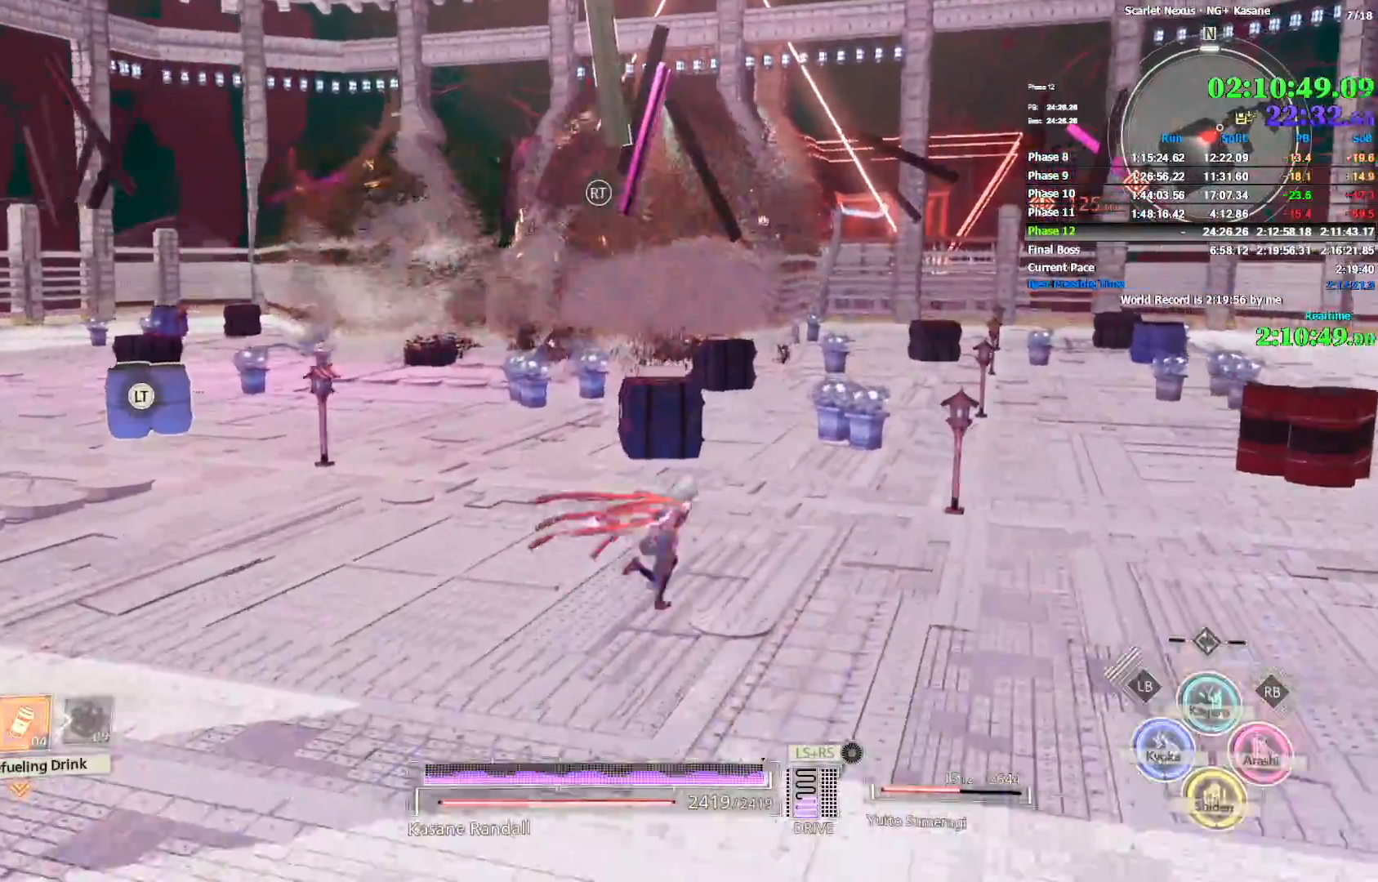
{"buttons": [], "left_stick": "right", "right_stick": "center", "button_events": [[133, "SQUARE", "down"], [217, "SQUARE", "up"]]}
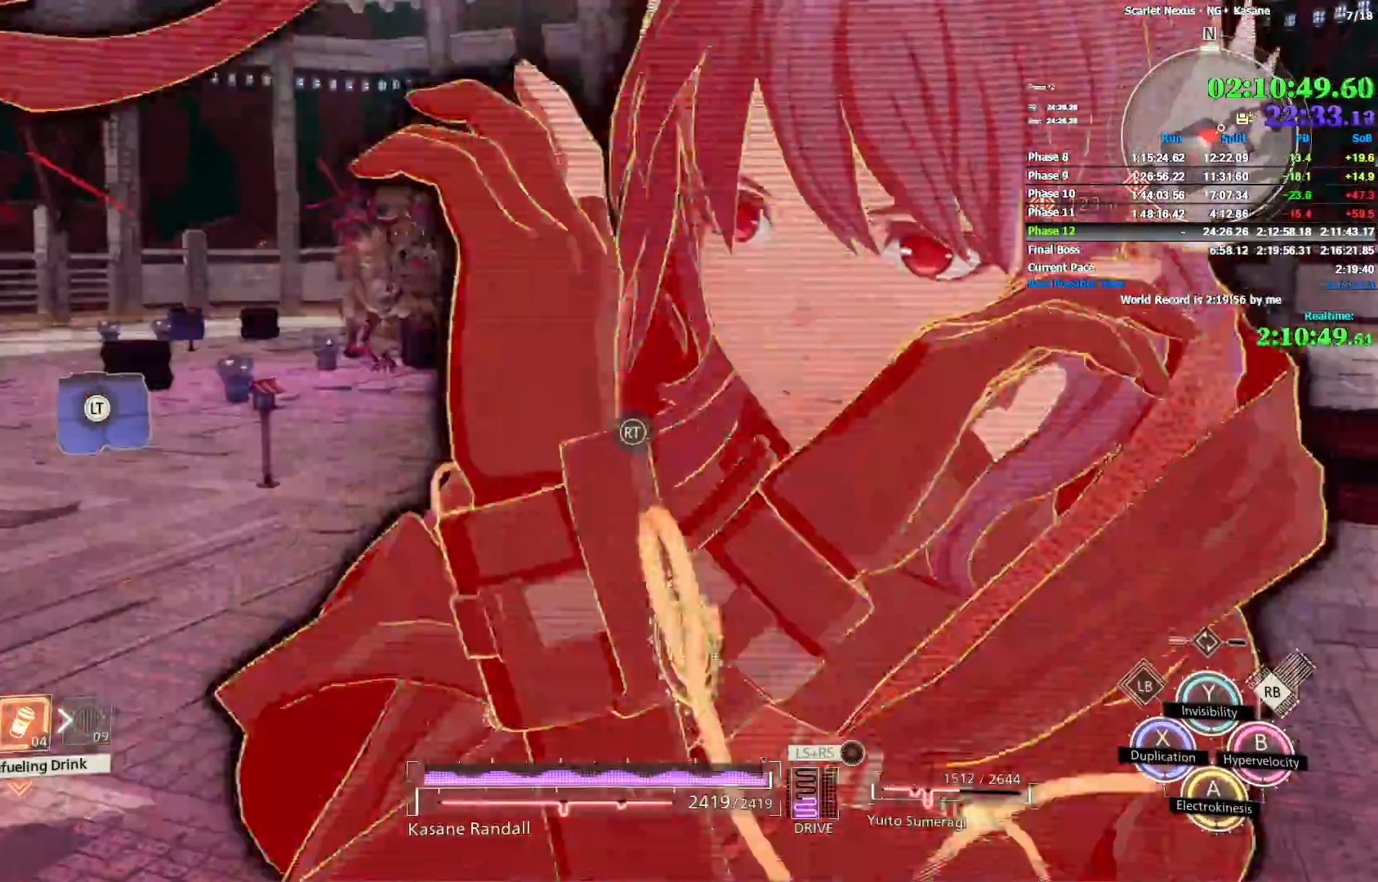
{"buttons": [], "left_stick": "up-right", "right_stick": "up-left", "button_events": []}
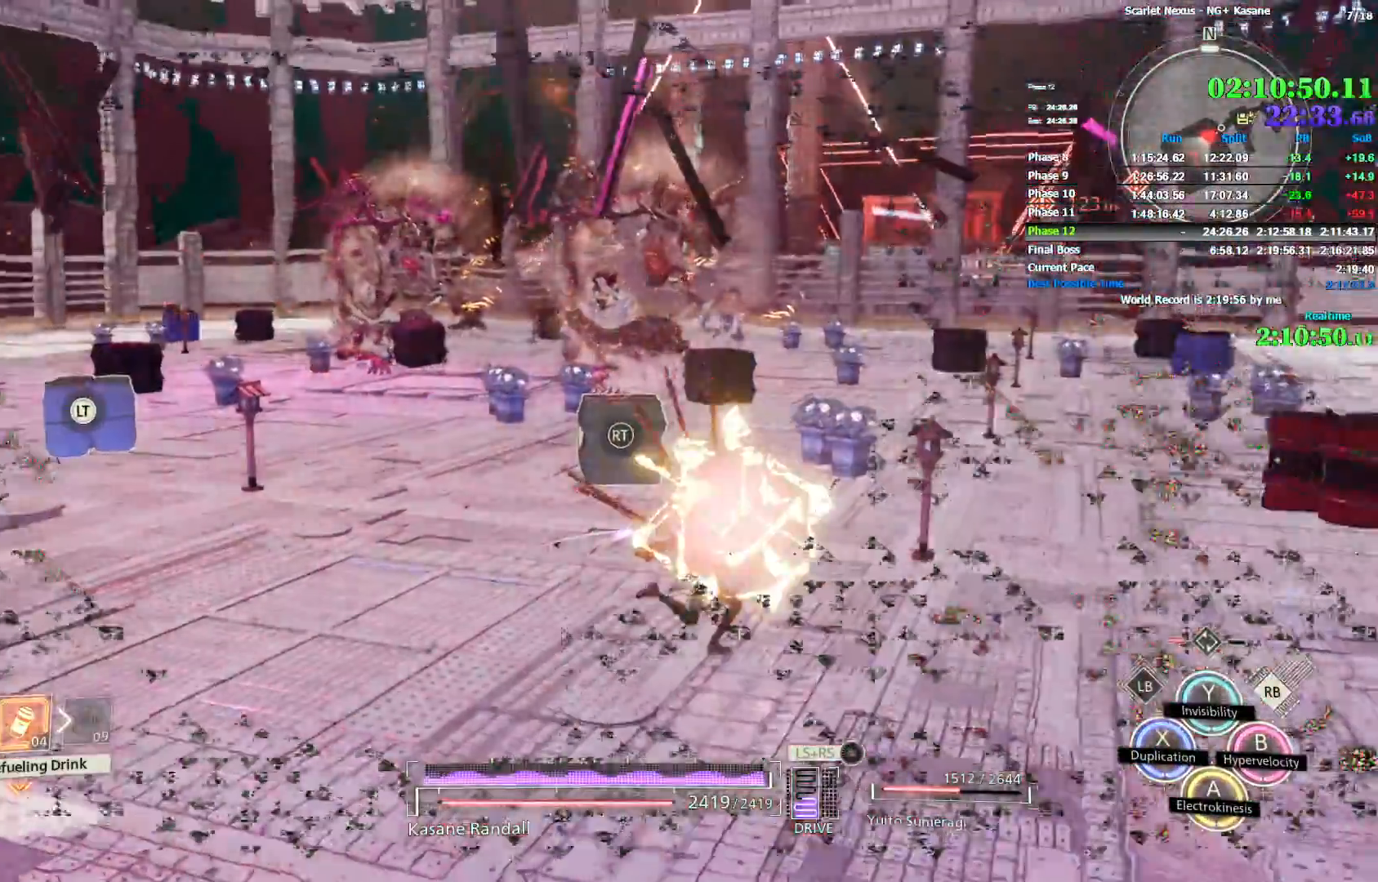
{"buttons": [], "left_stick": "up-right", "right_stick": "left", "button_events": [[50, "CIRCLE", "down"], [217, "CIRCLE", "up"]]}
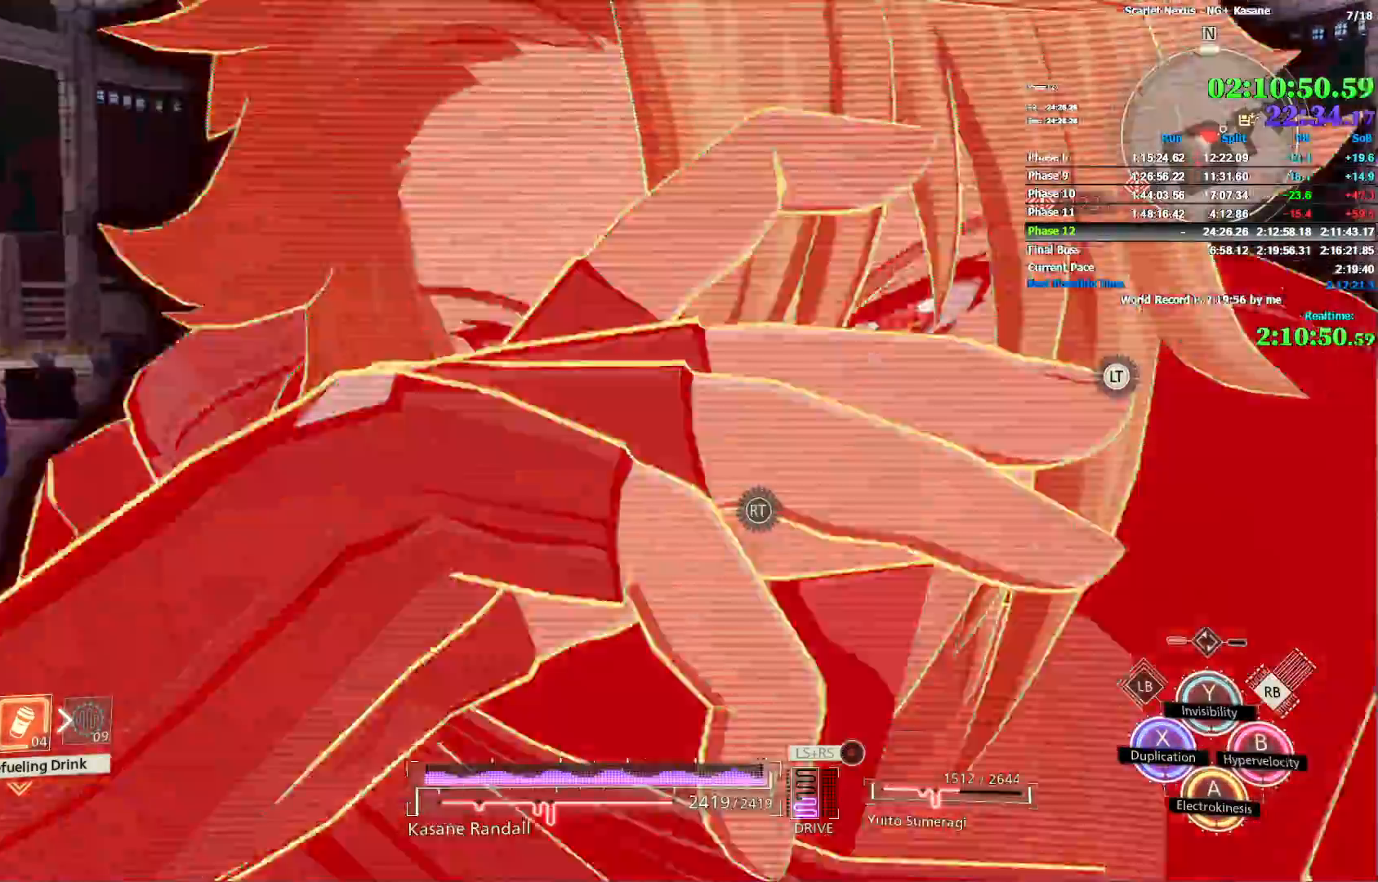
{"buttons": [], "left_stick": "up-right", "right_stick": "up-left", "button_events": []}
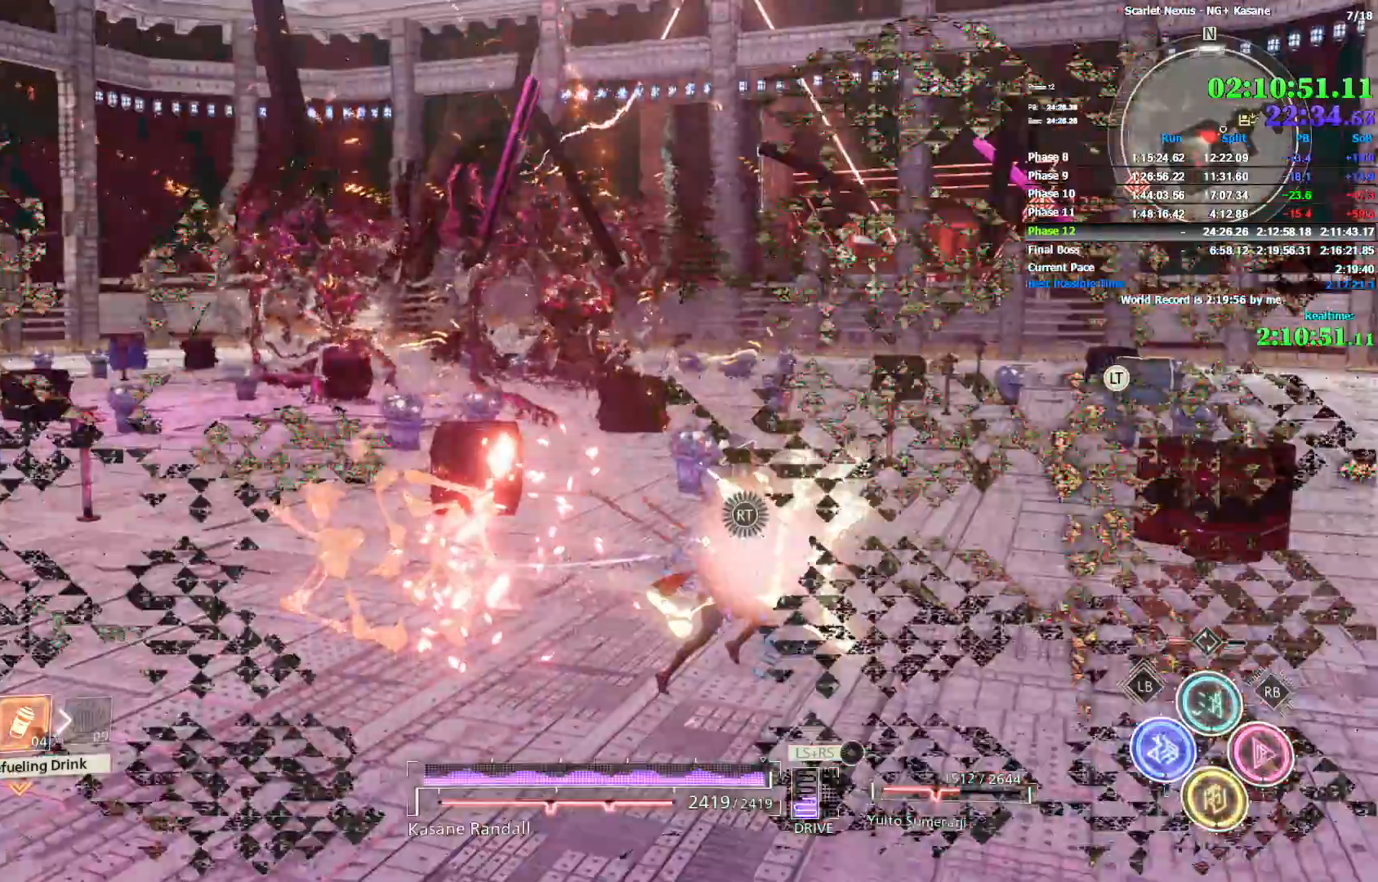
{"buttons": [], "left_stick": "up-right", "right_stick": "left", "button_events": []}
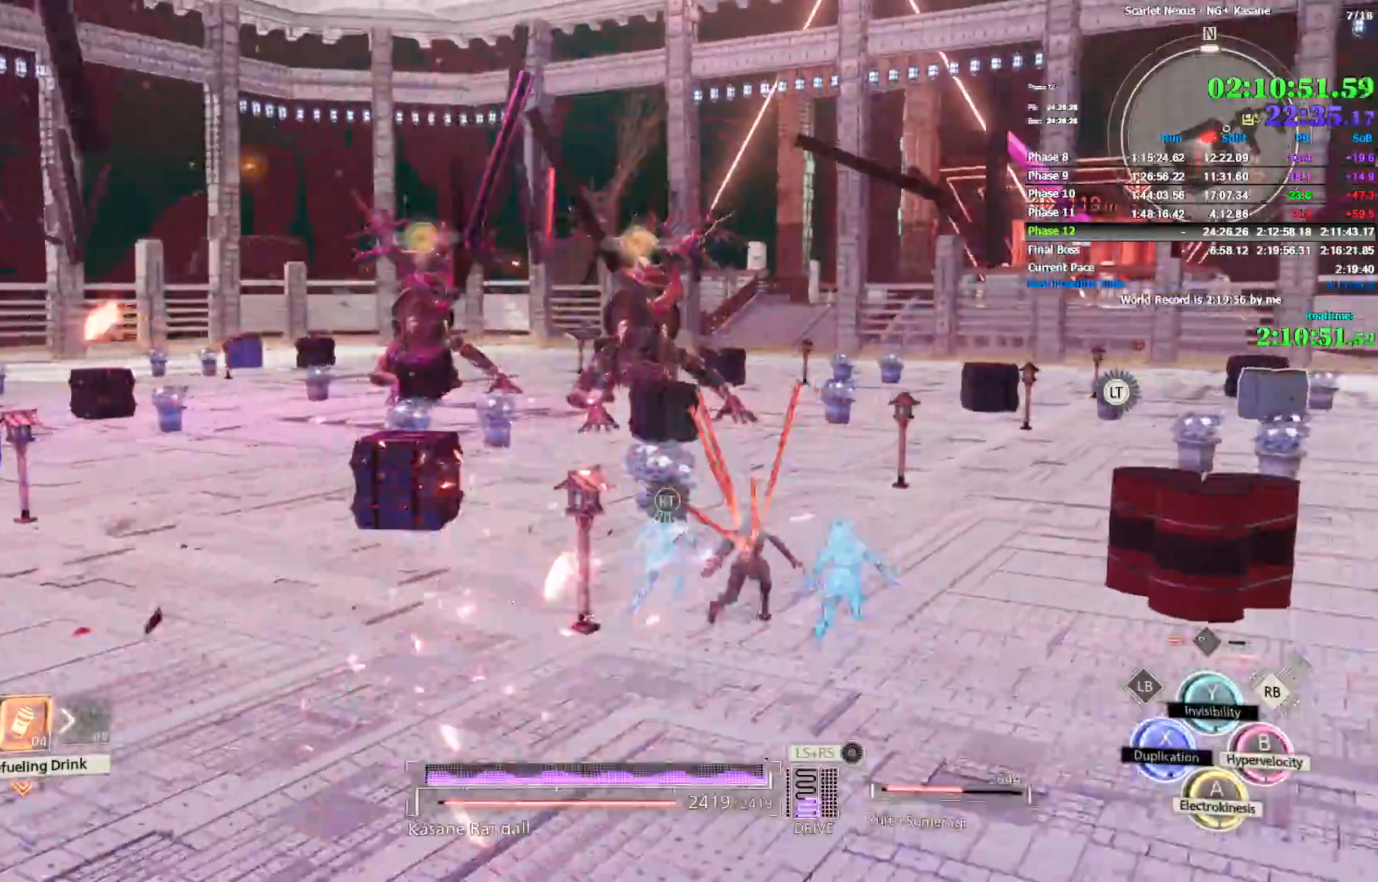
{"buttons": [], "left_stick": "up-right", "right_stick": "center", "button_events": [[150, "CIRCLE", "down"], [233, "CIRCLE", "up"]]}
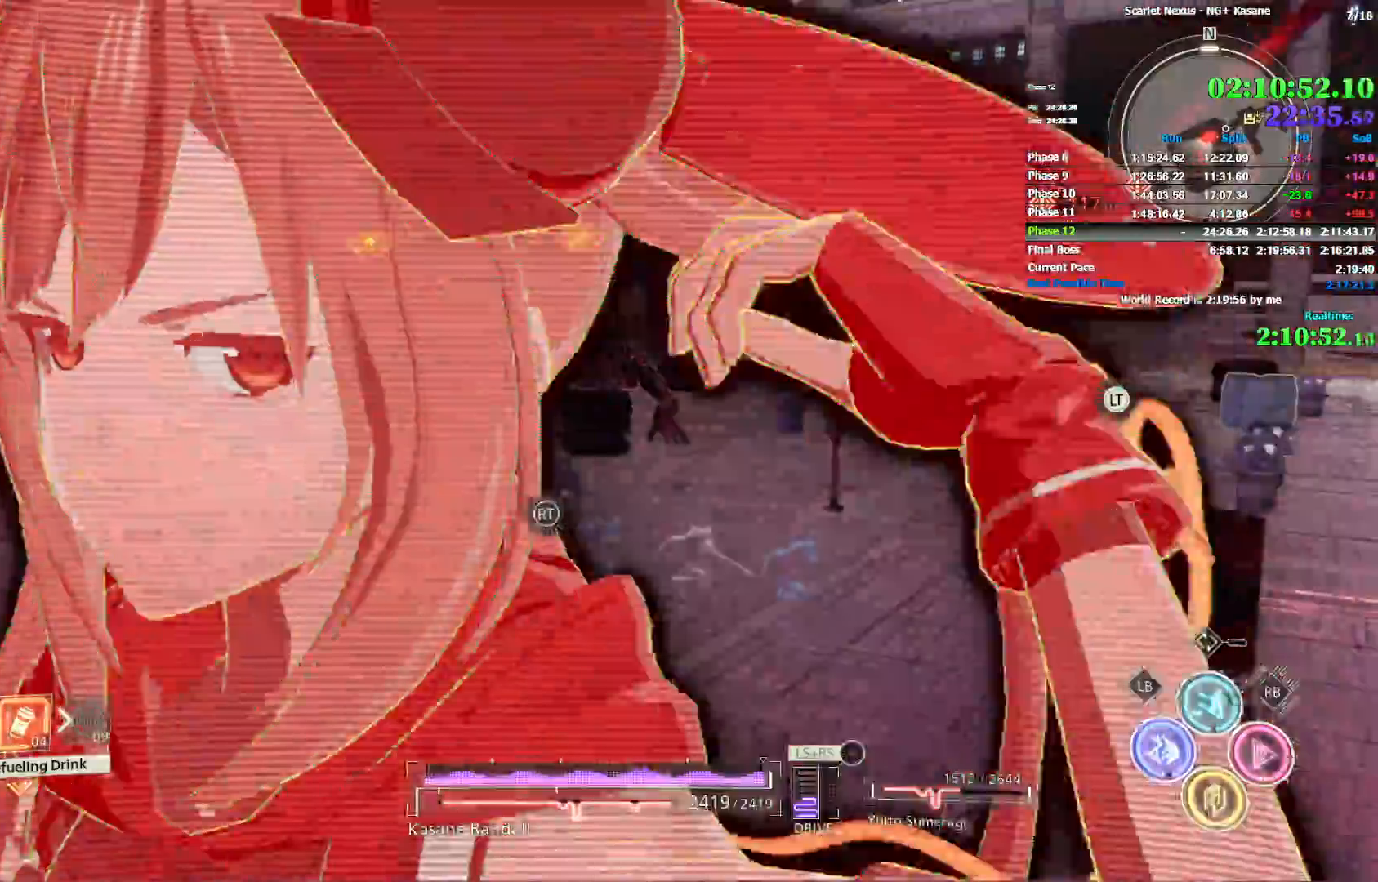
{"buttons": [], "left_stick": "up-right", "right_stick": "left", "button_events": []}
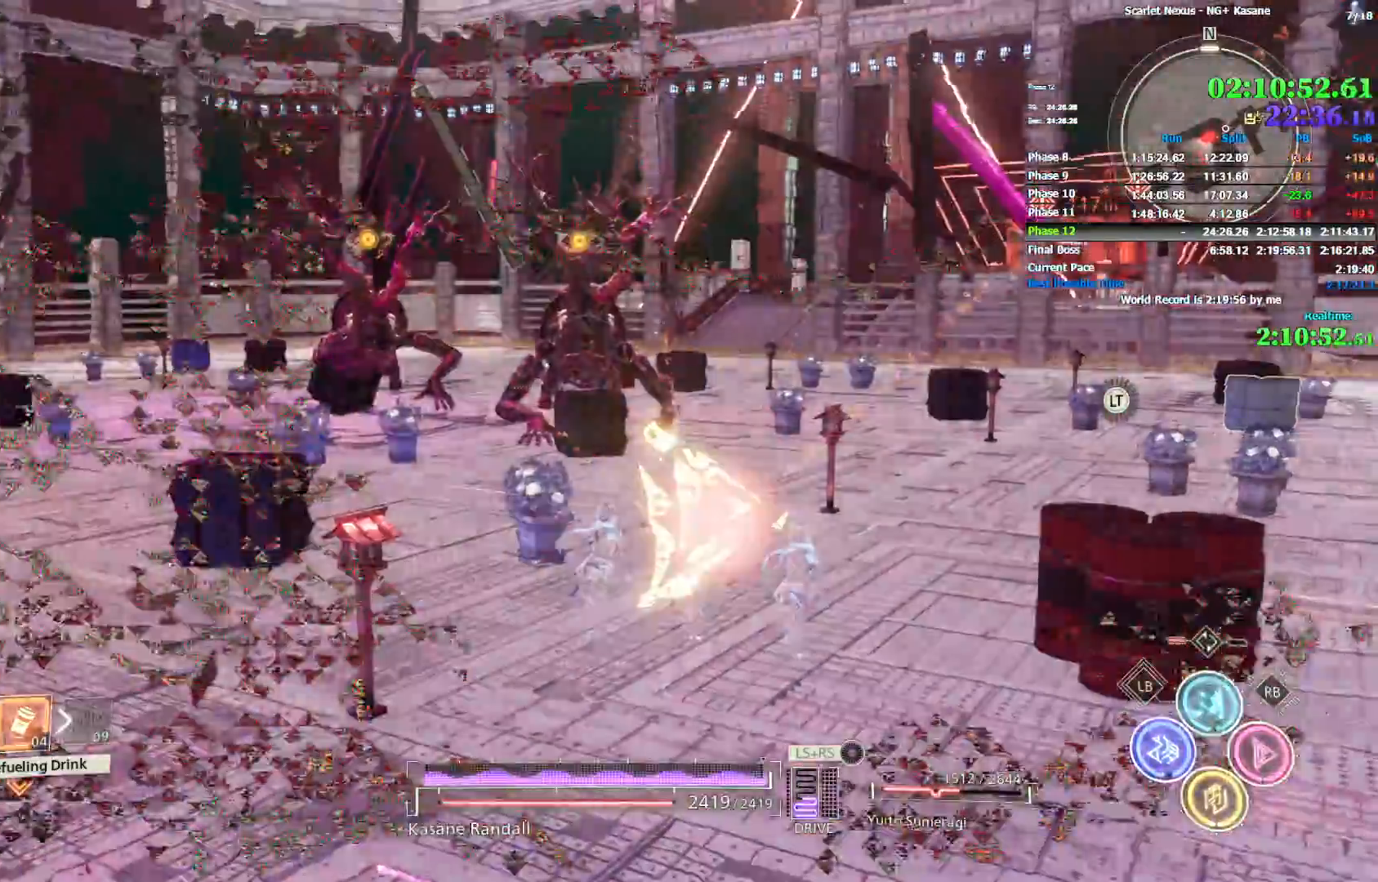
{"buttons": ["SQUARE"], "left_stick": "up-right", "right_stick": "center", "button_events": [[417, "SQUARE", "down"]]}
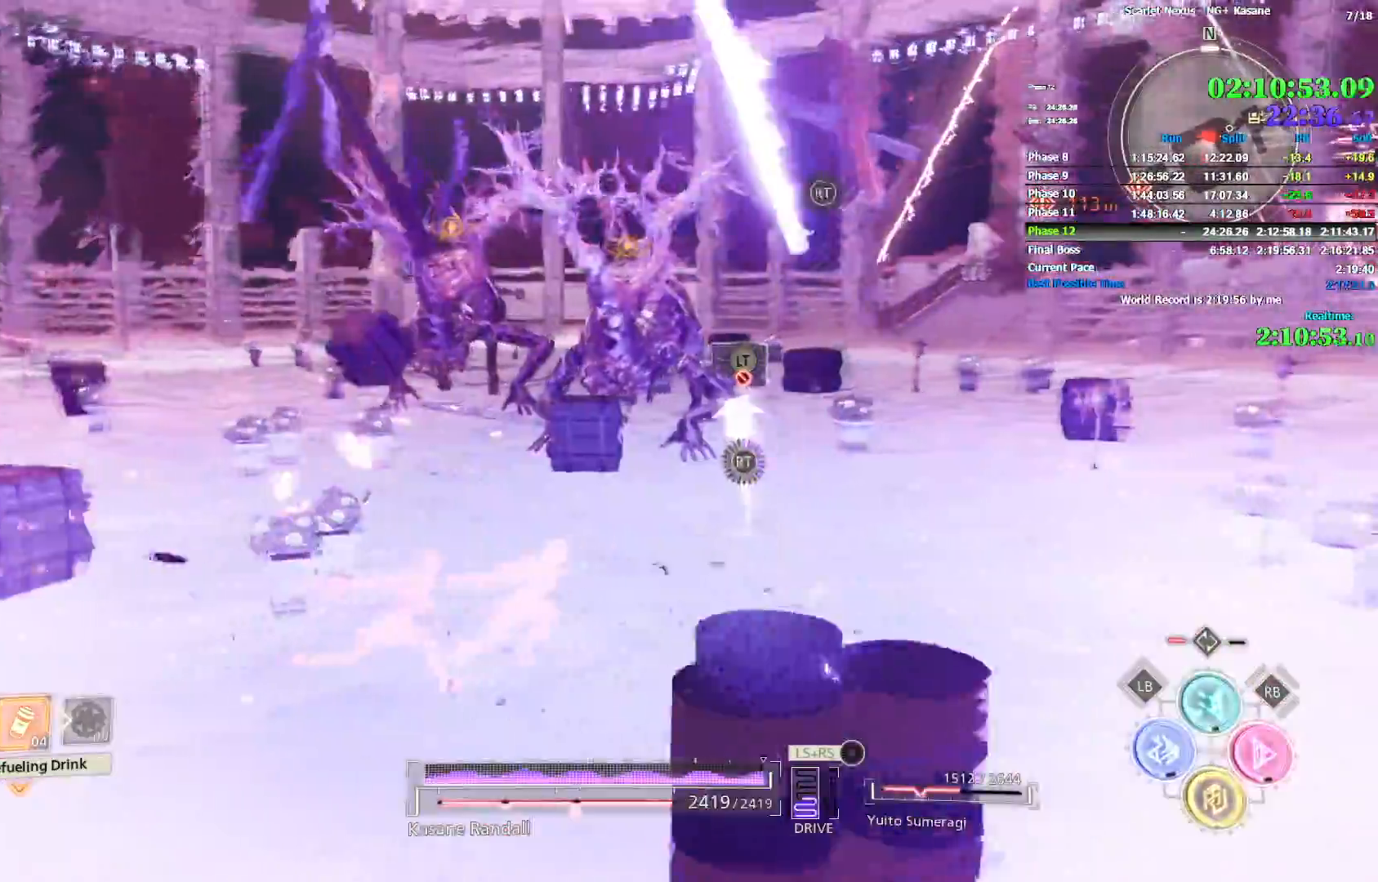
{"buttons": [], "left_stick": "up-right", "right_stick": "up-left", "button_events": [[367, "SQUARE", "up"]]}
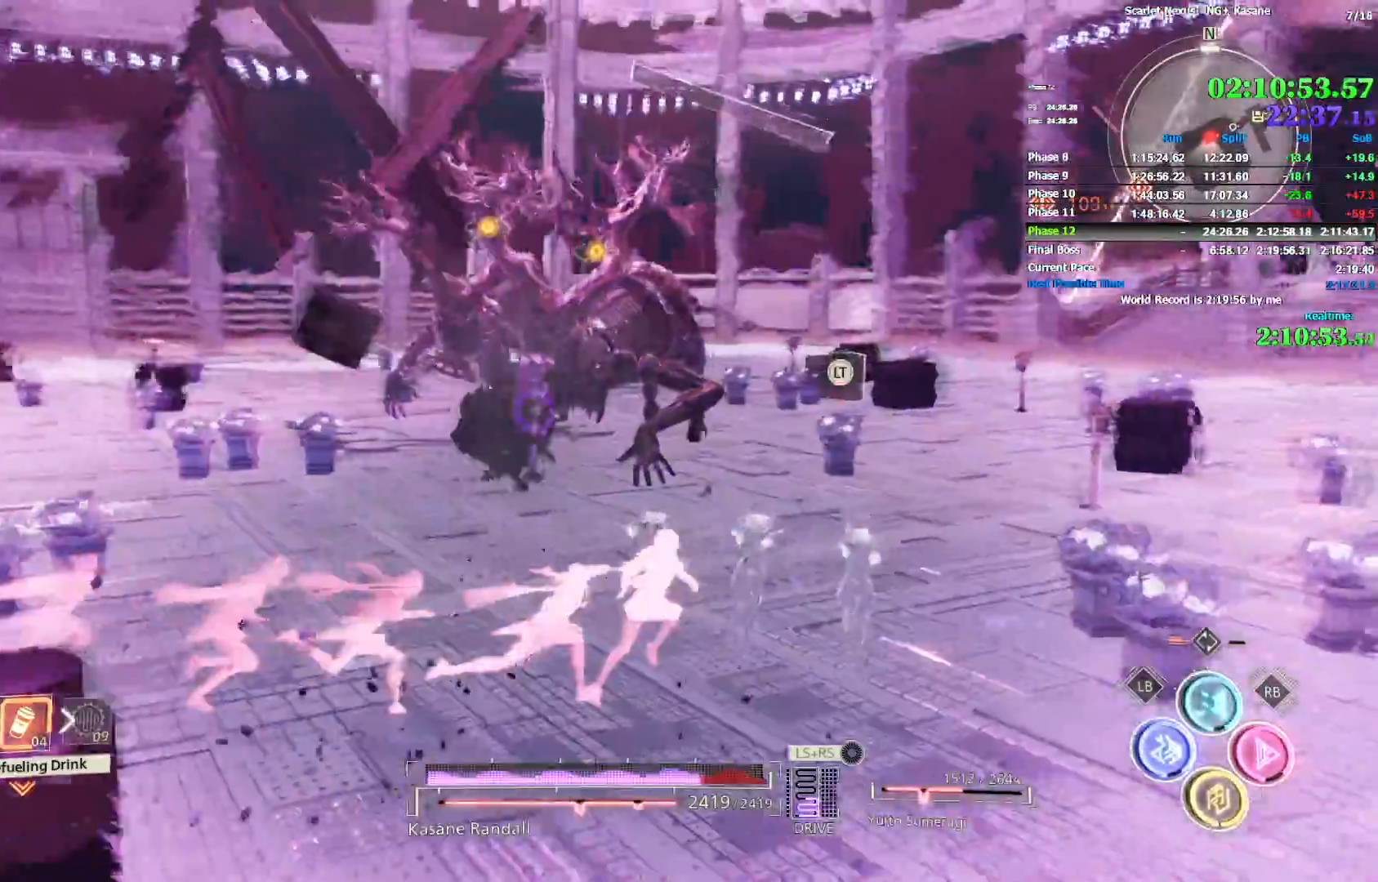
{"buttons": [], "left_stick": "up-right", "right_stick": "center", "button_events": []}
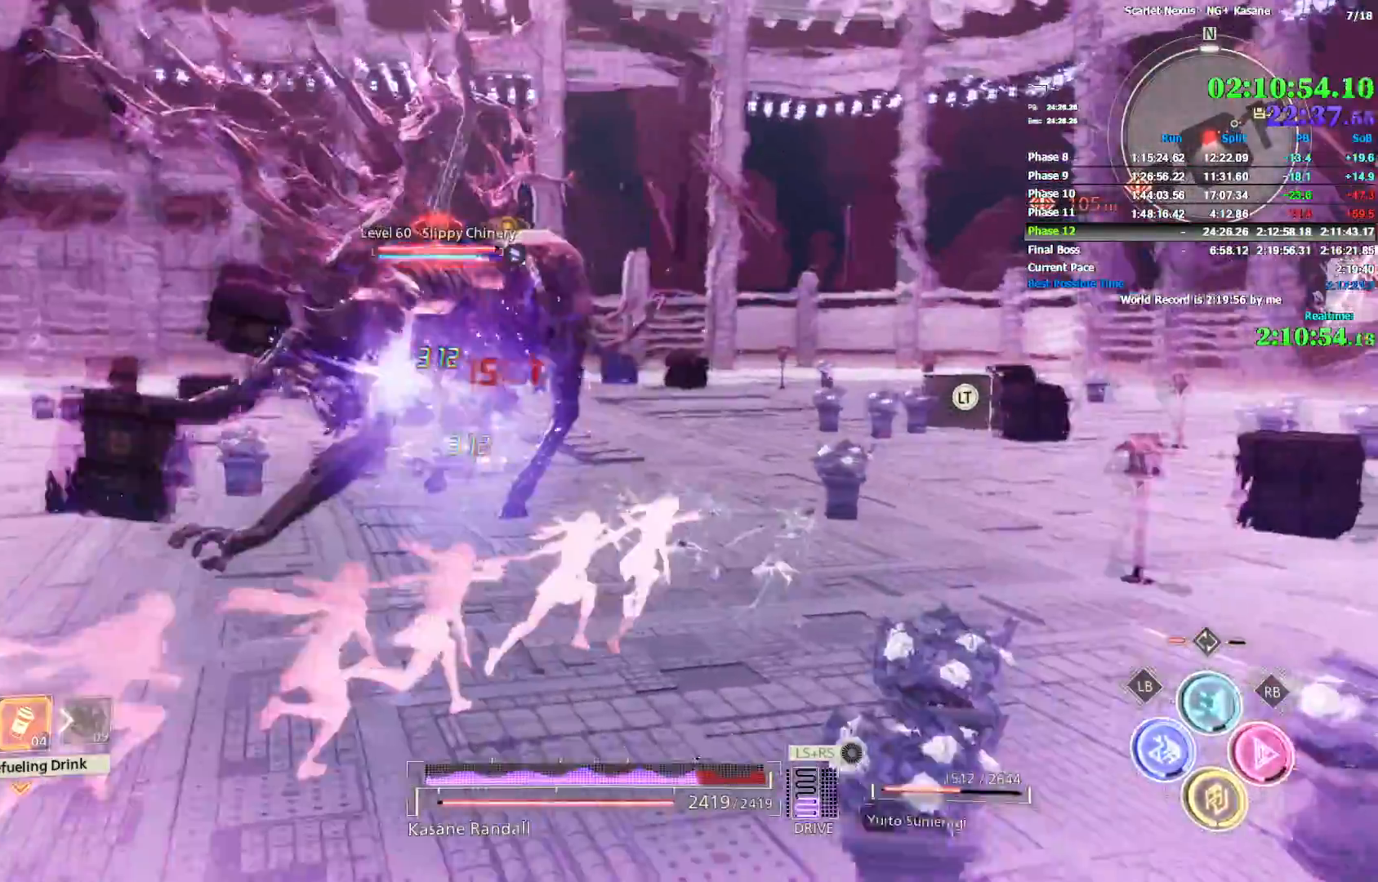
{"buttons": [], "left_stick": "down-right", "right_stick": "left", "button_events": []}
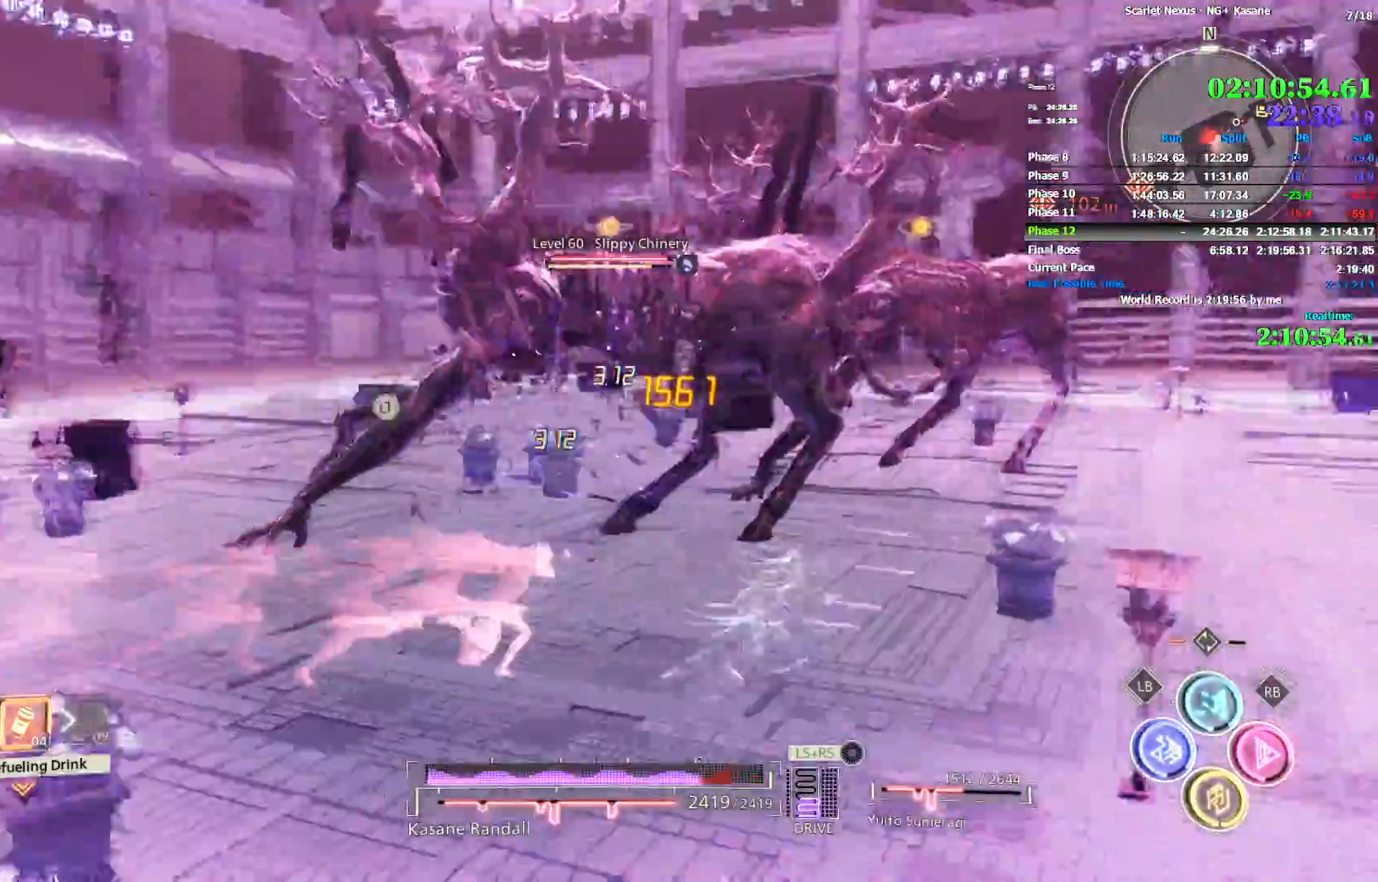
{"buttons": [], "left_stick": "right", "right_stick": "center", "button_events": [[100, "CIRCLE", "down"], [450, "CIRCLE", "up"]]}
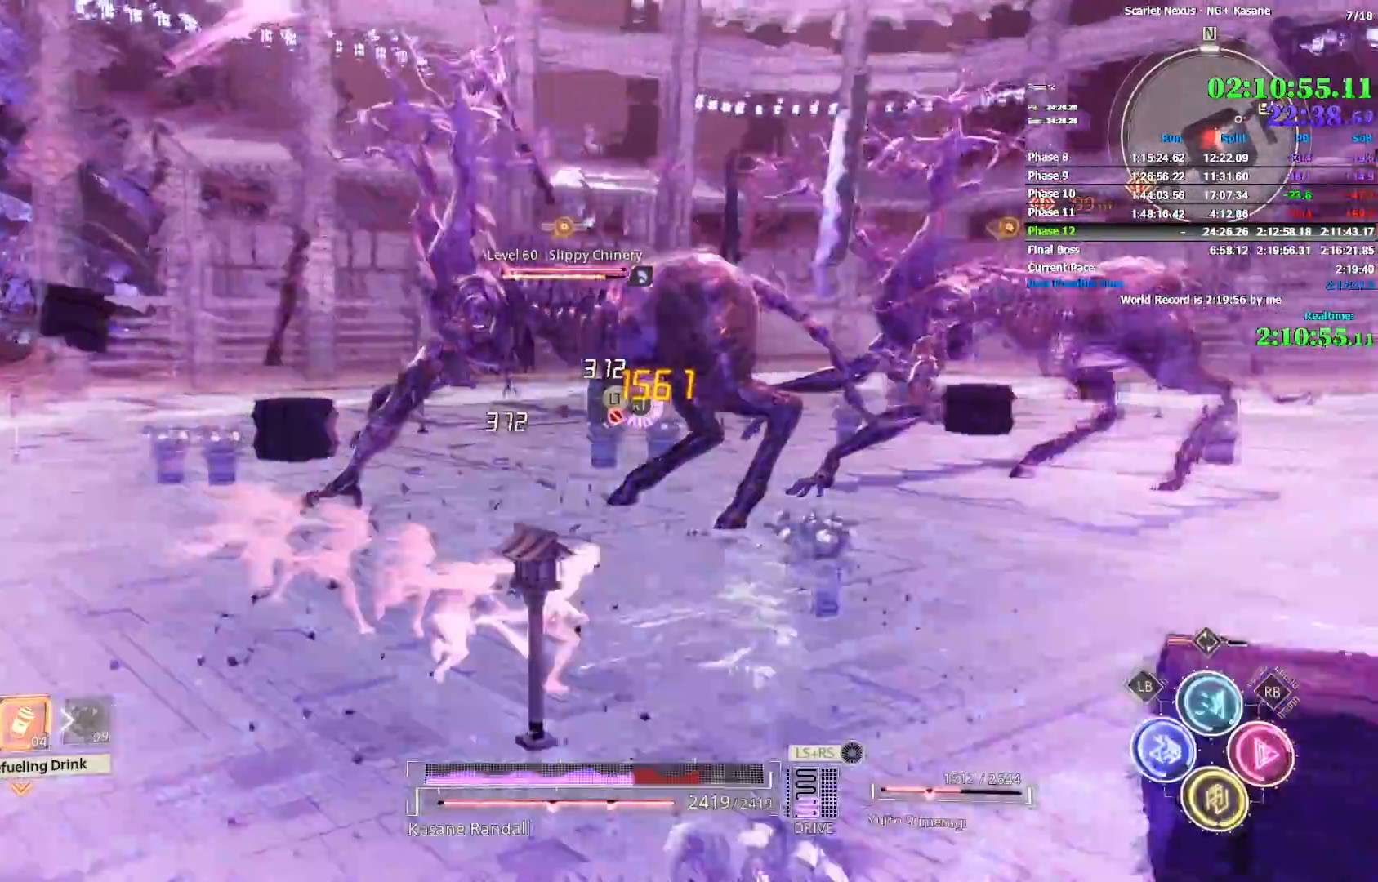
{"buttons": [], "left_stick": "right", "right_stick": "left", "button_events": []}
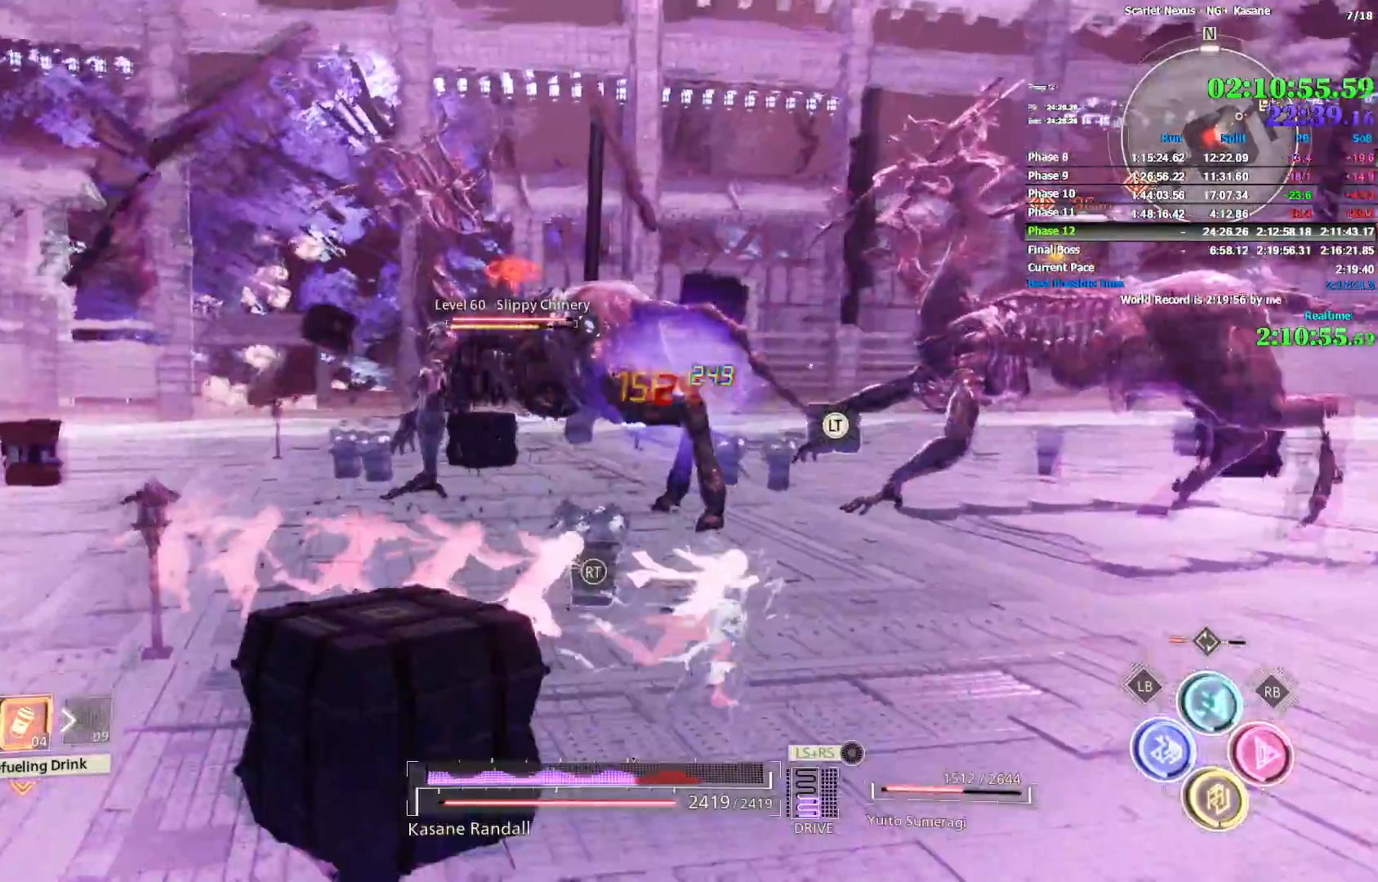
{"buttons": [], "left_stick": "right", "right_stick": "center", "button_events": []}